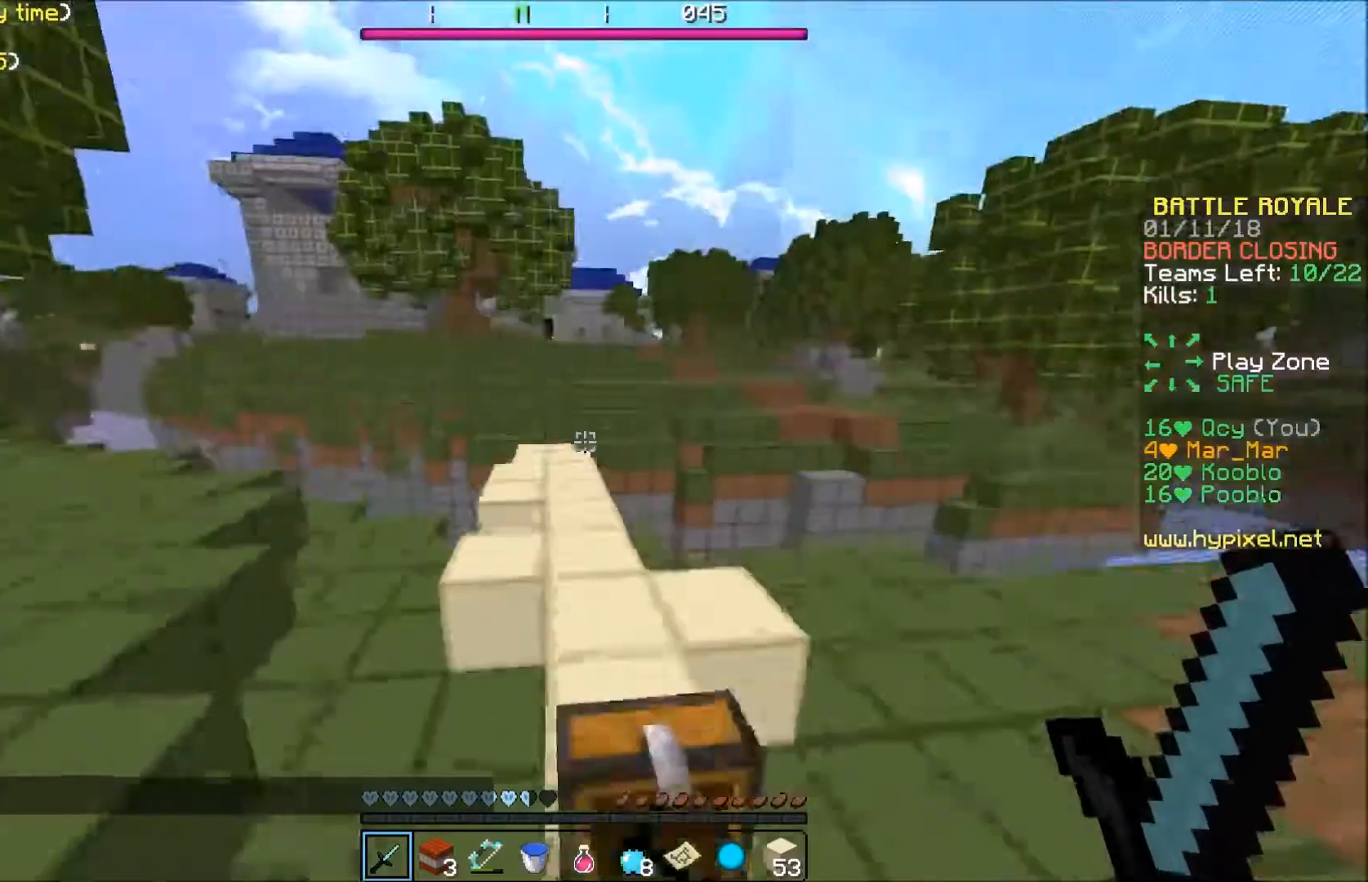
Gameplay with keyboard; each line is a JSON object with the keys held at the frame after it. "events" lists presses ("down") and releases ("up") of "a", "d", "s" and "w" between this image and that frame as [ms after this image, input, new state], when the widget could be followed in between. No other keys are recorded. Mouse input is not recorded.
{"keys": ["w"], "events": [[267, "a", "down"], [368, "a", "up"]]}
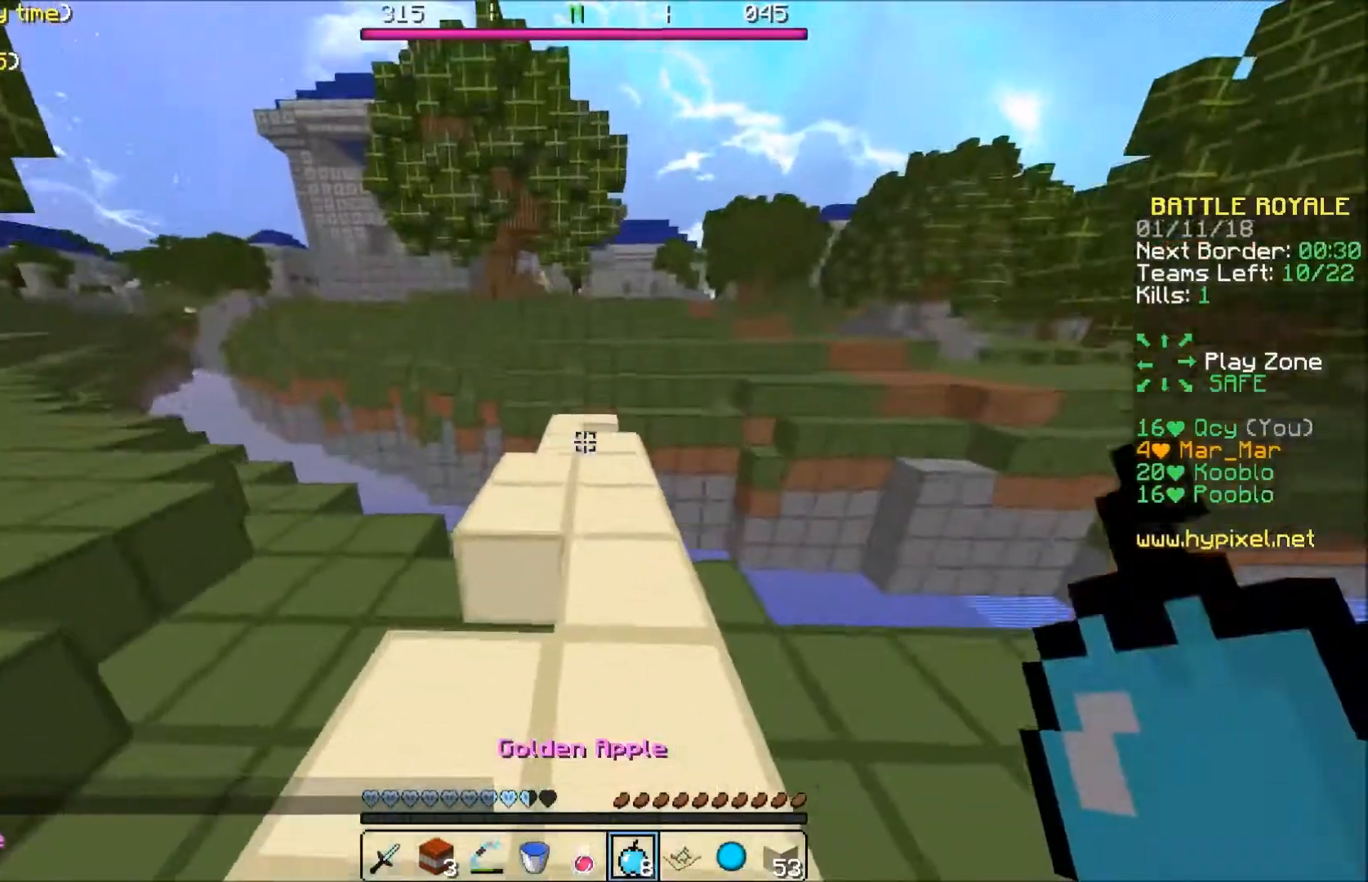
{"keys": ["w"], "events": []}
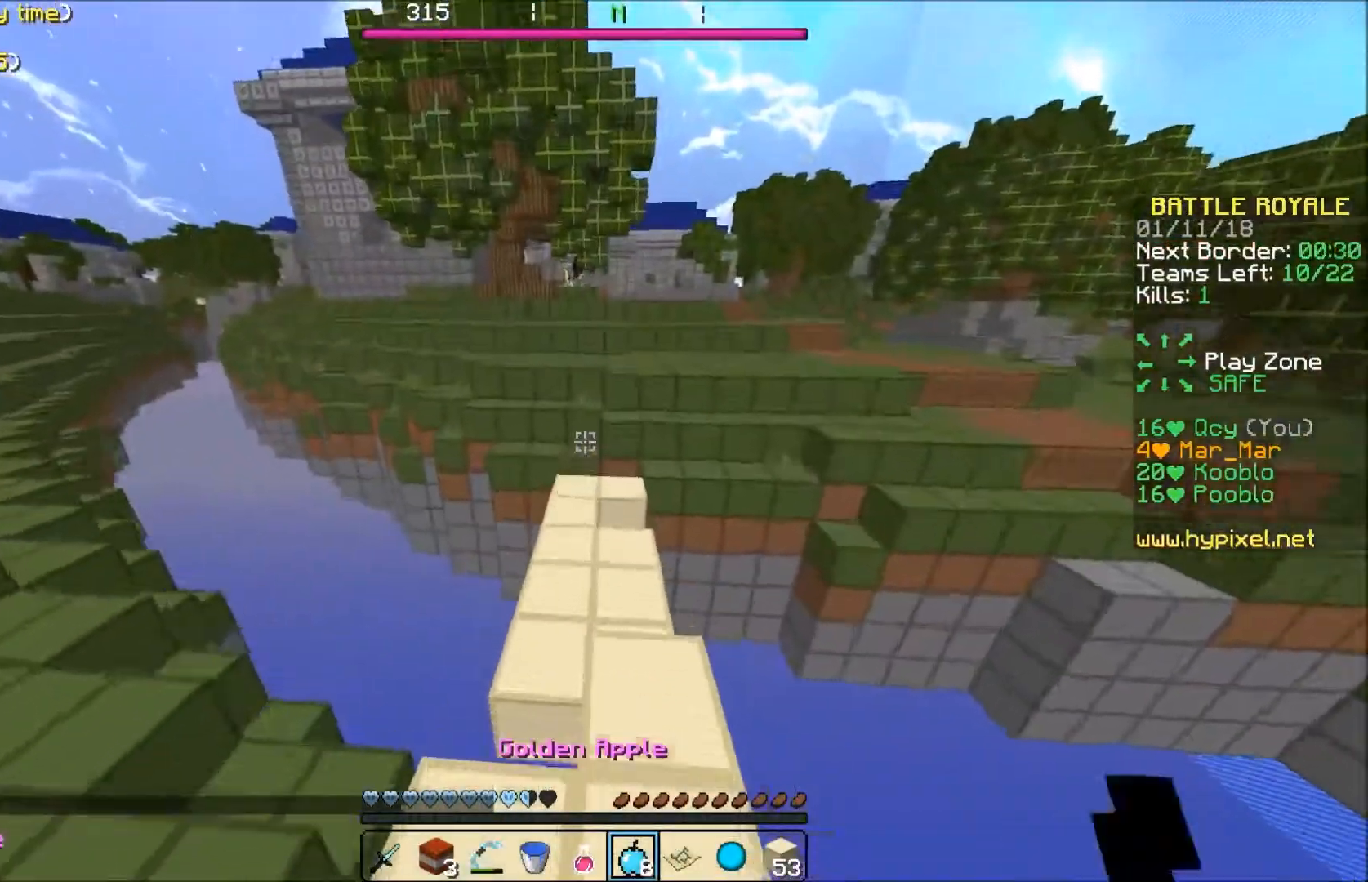
{"keys": ["w"], "events": [[434, "a", "down"], [501, "a", "up"]]}
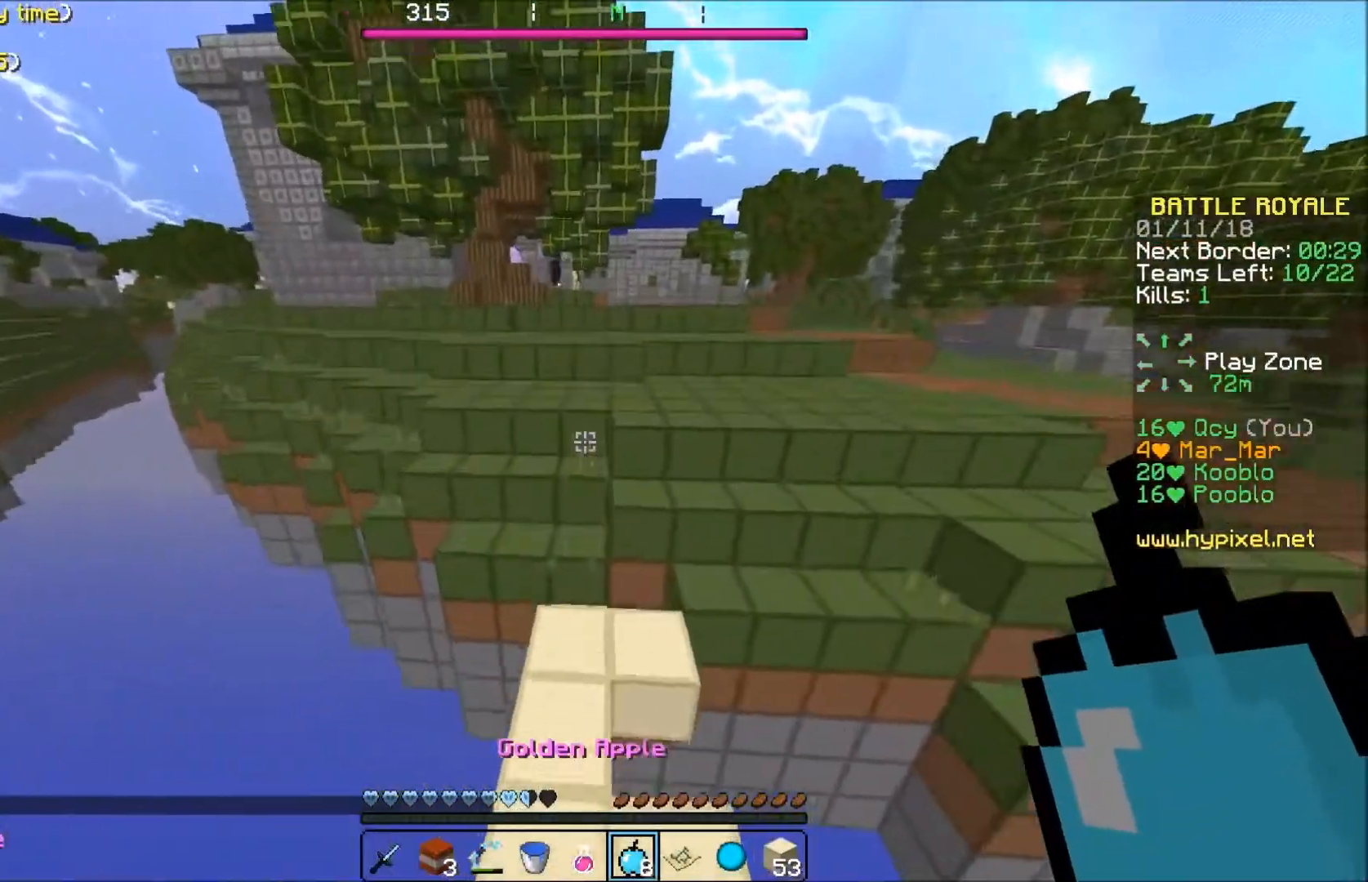
{"keys": ["w"], "events": []}
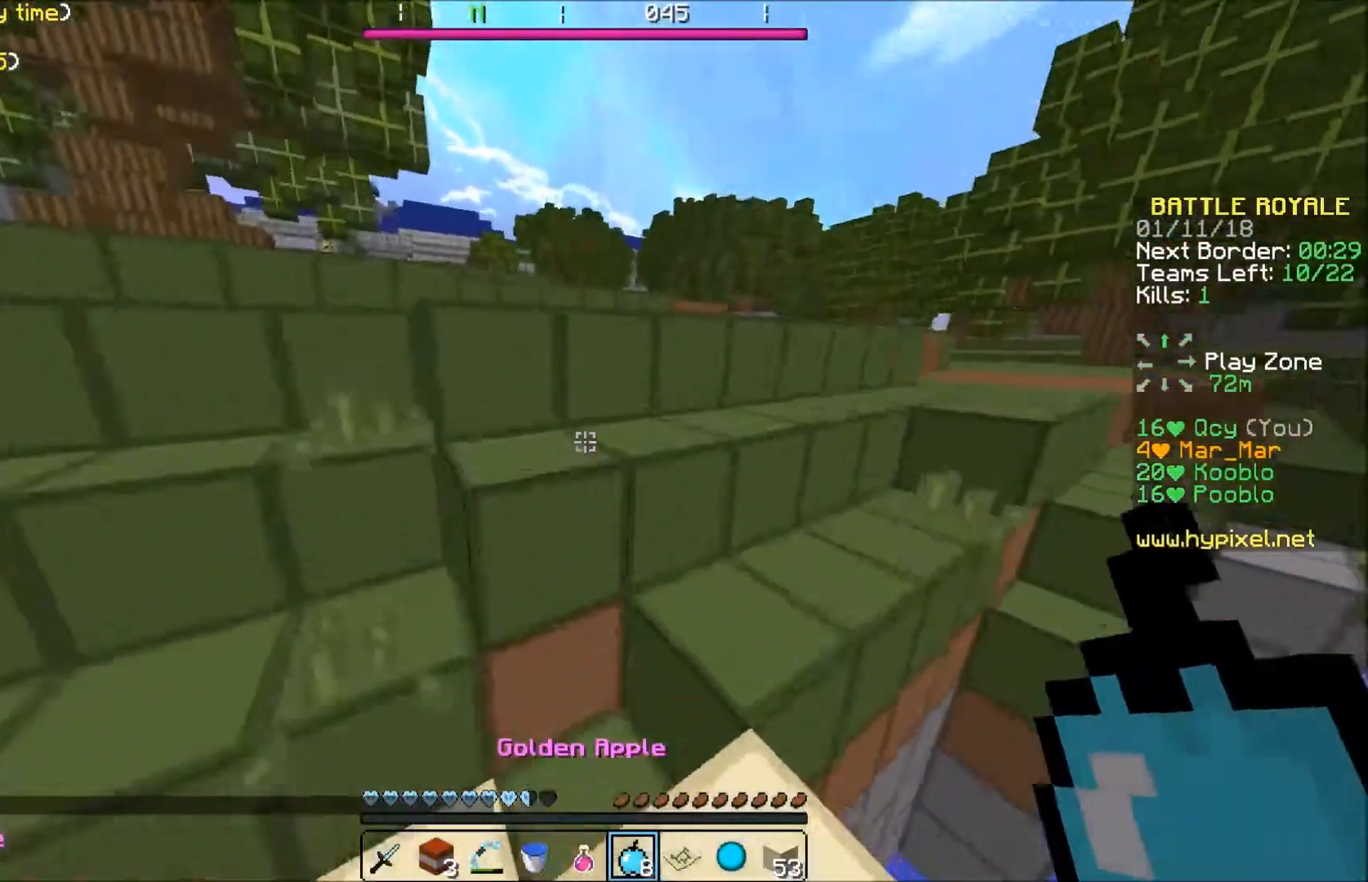
{"keys": ["d", "w"], "events": [[101, "d", "down"]]}
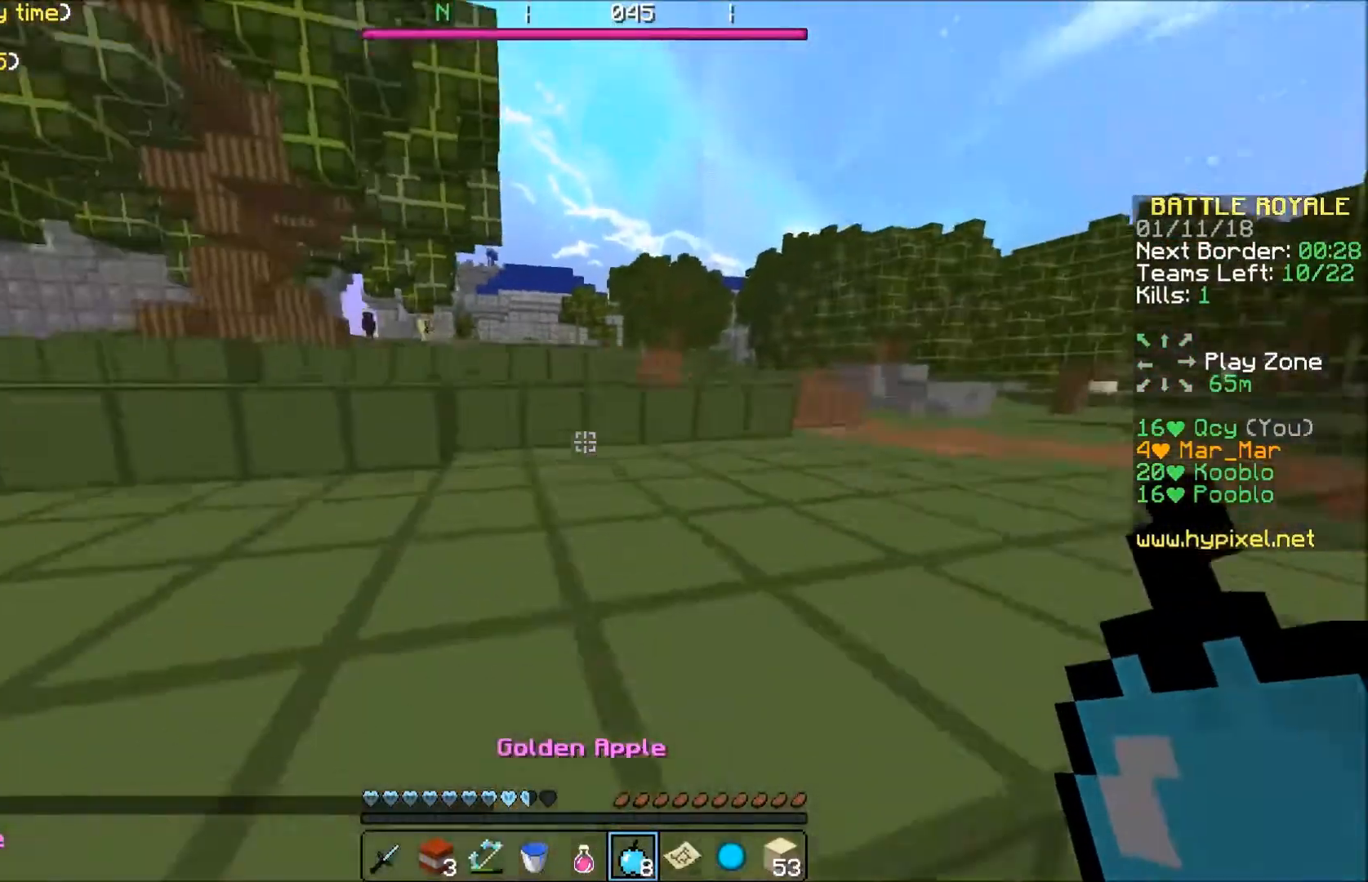
{"keys": ["w"], "events": [[33, "d", "up"]]}
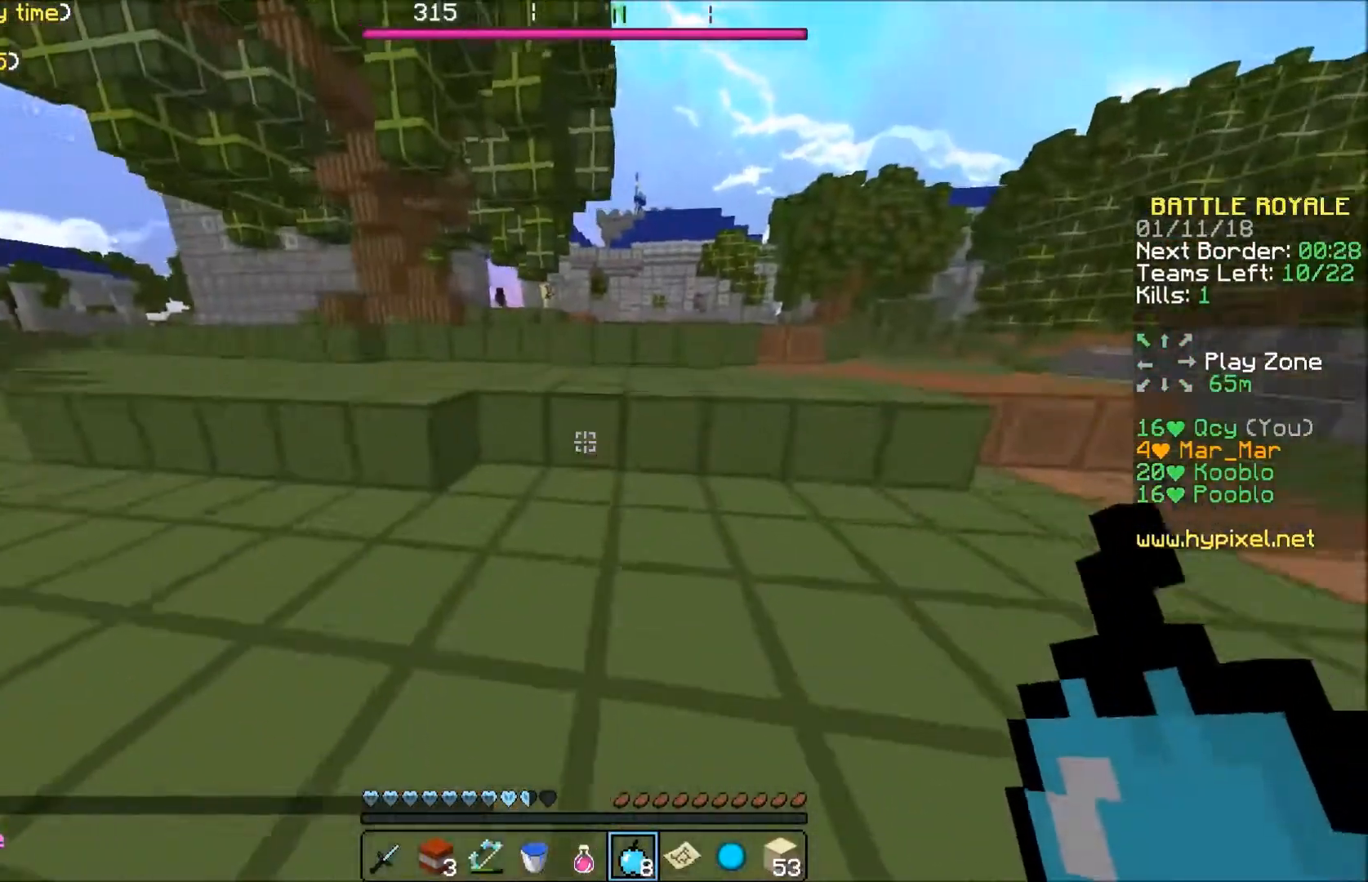
{"keys": ["w"], "events": []}
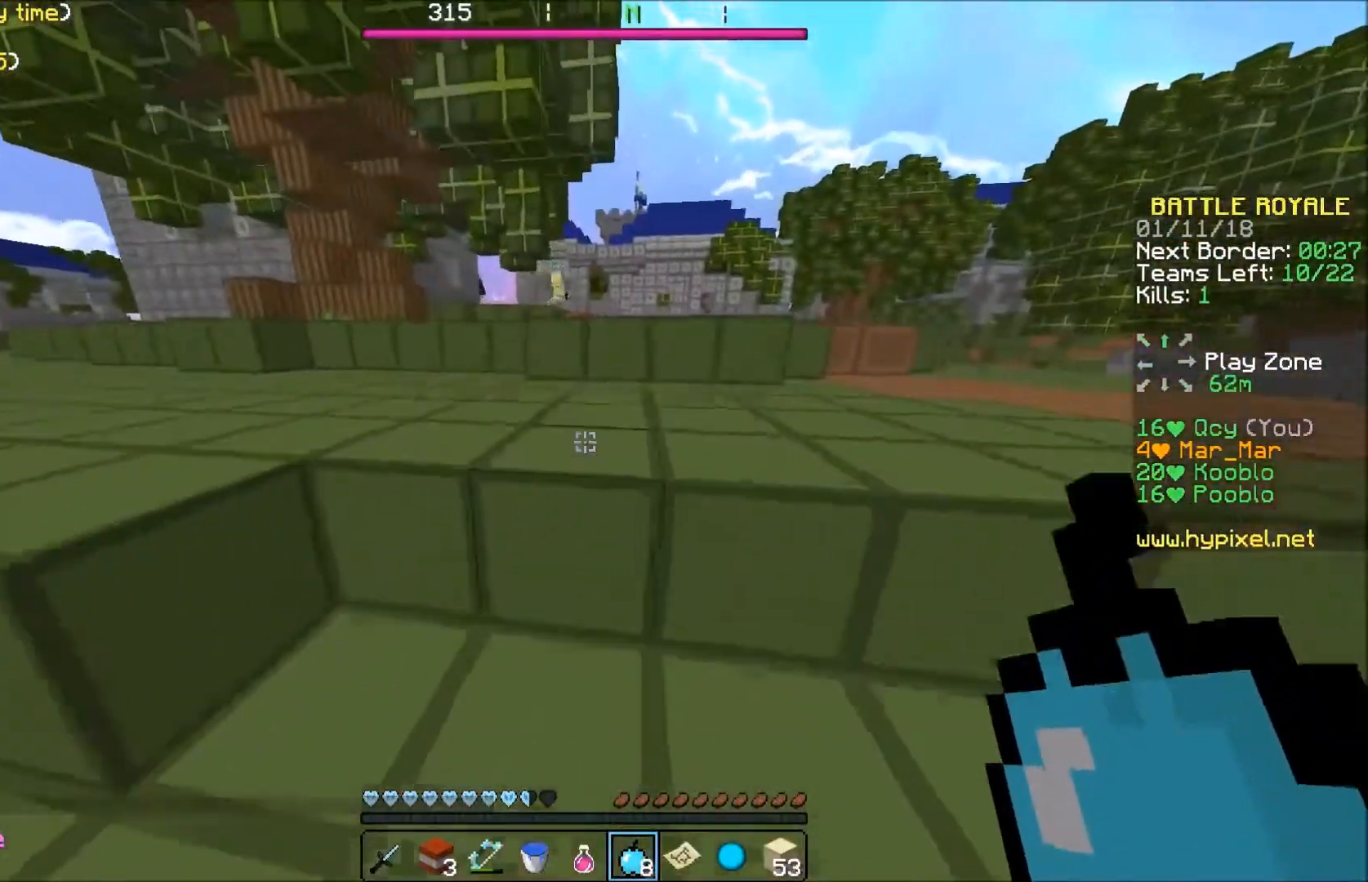
{"keys": ["w"], "events": []}
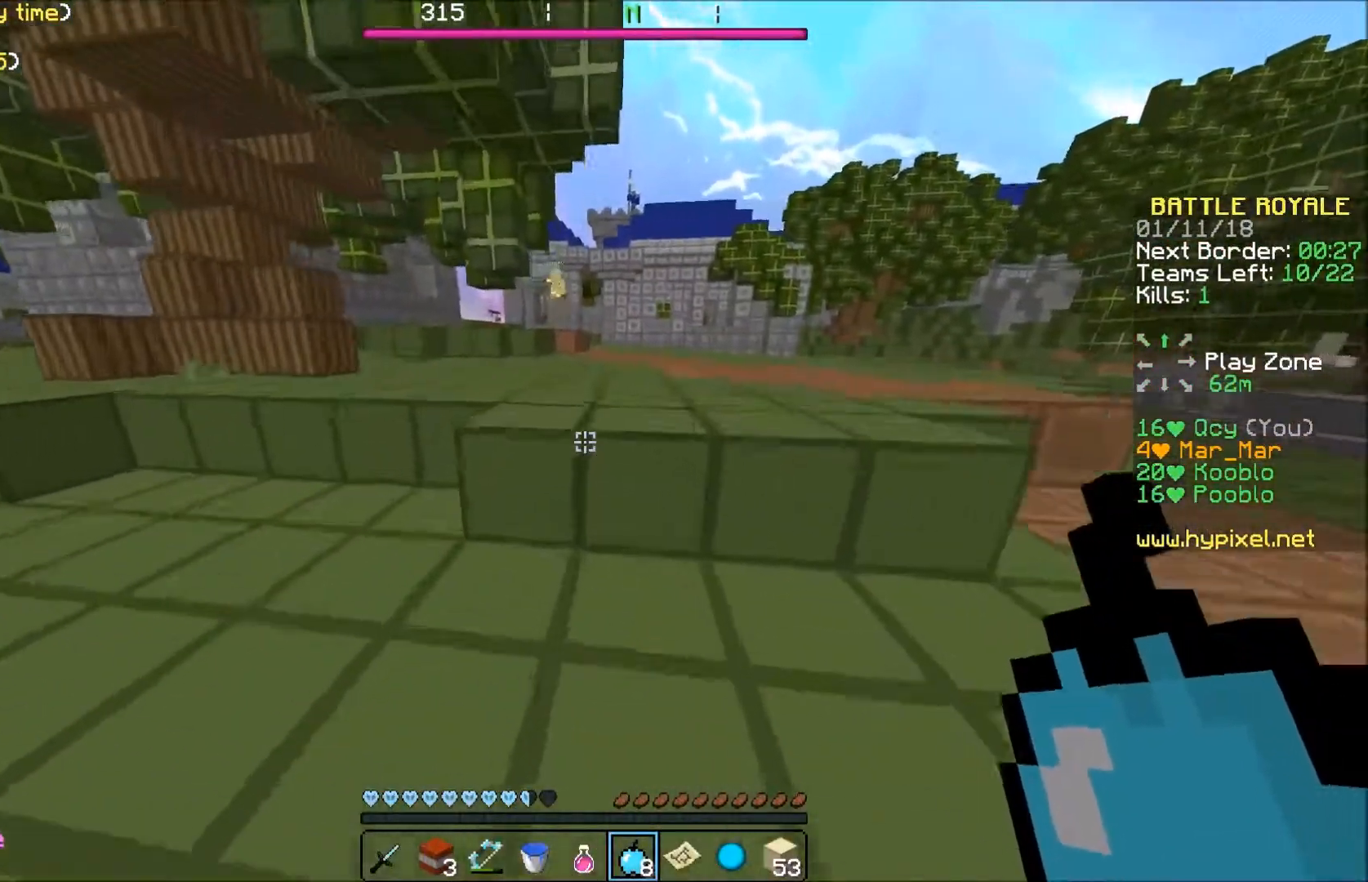
{"keys": ["w"], "events": []}
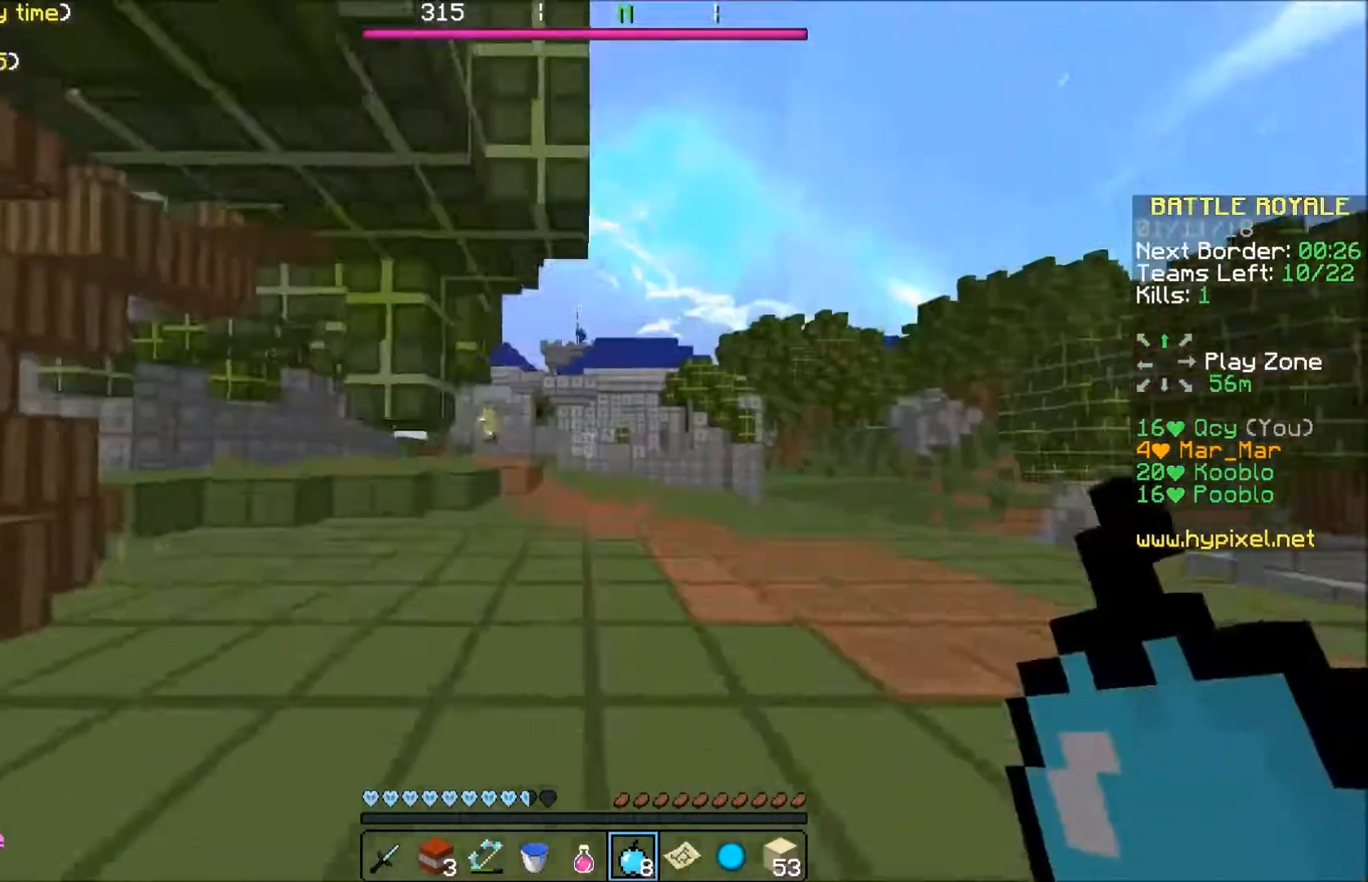
{"keys": ["w"], "events": []}
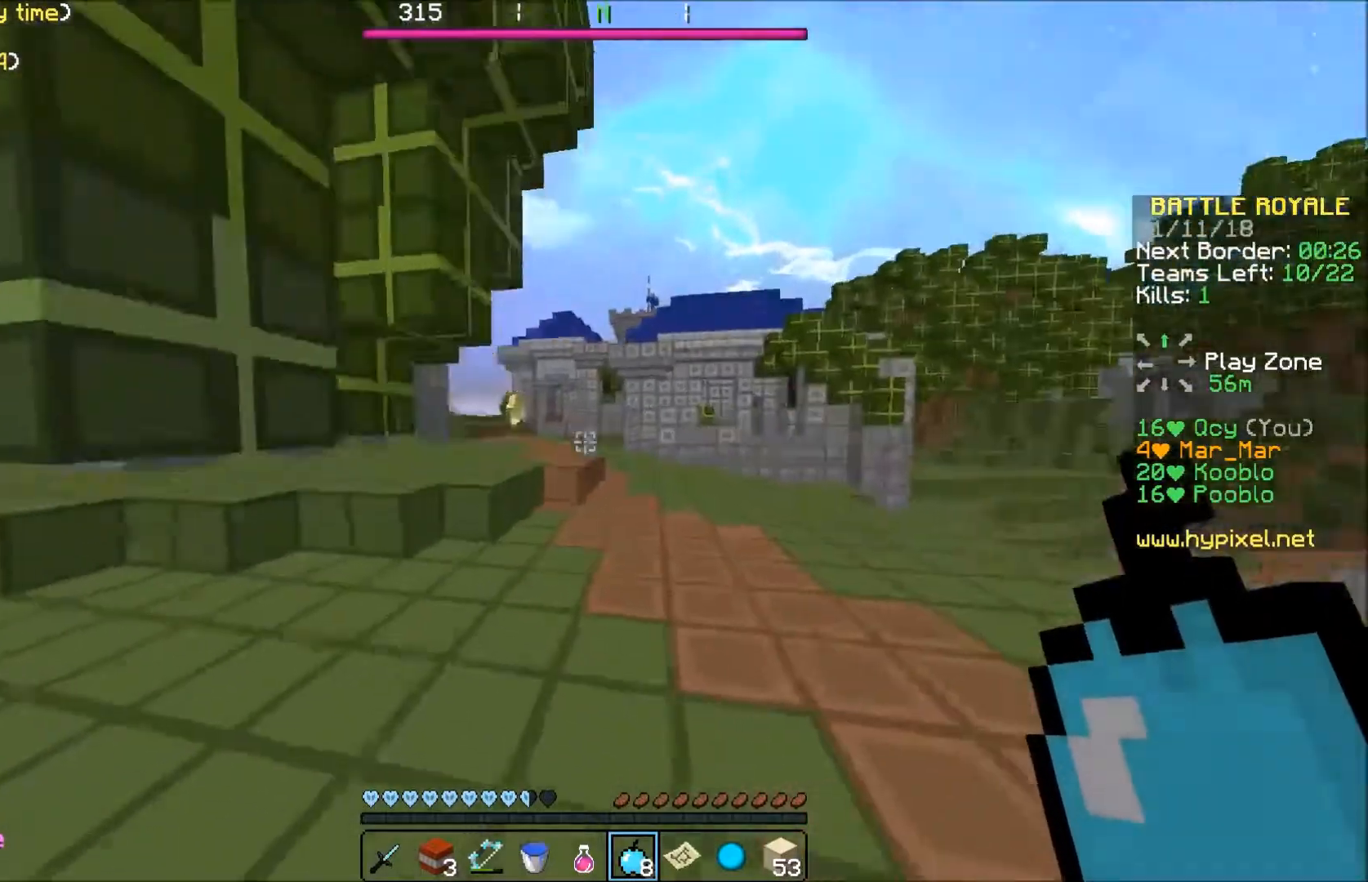
{"keys": ["w"], "events": []}
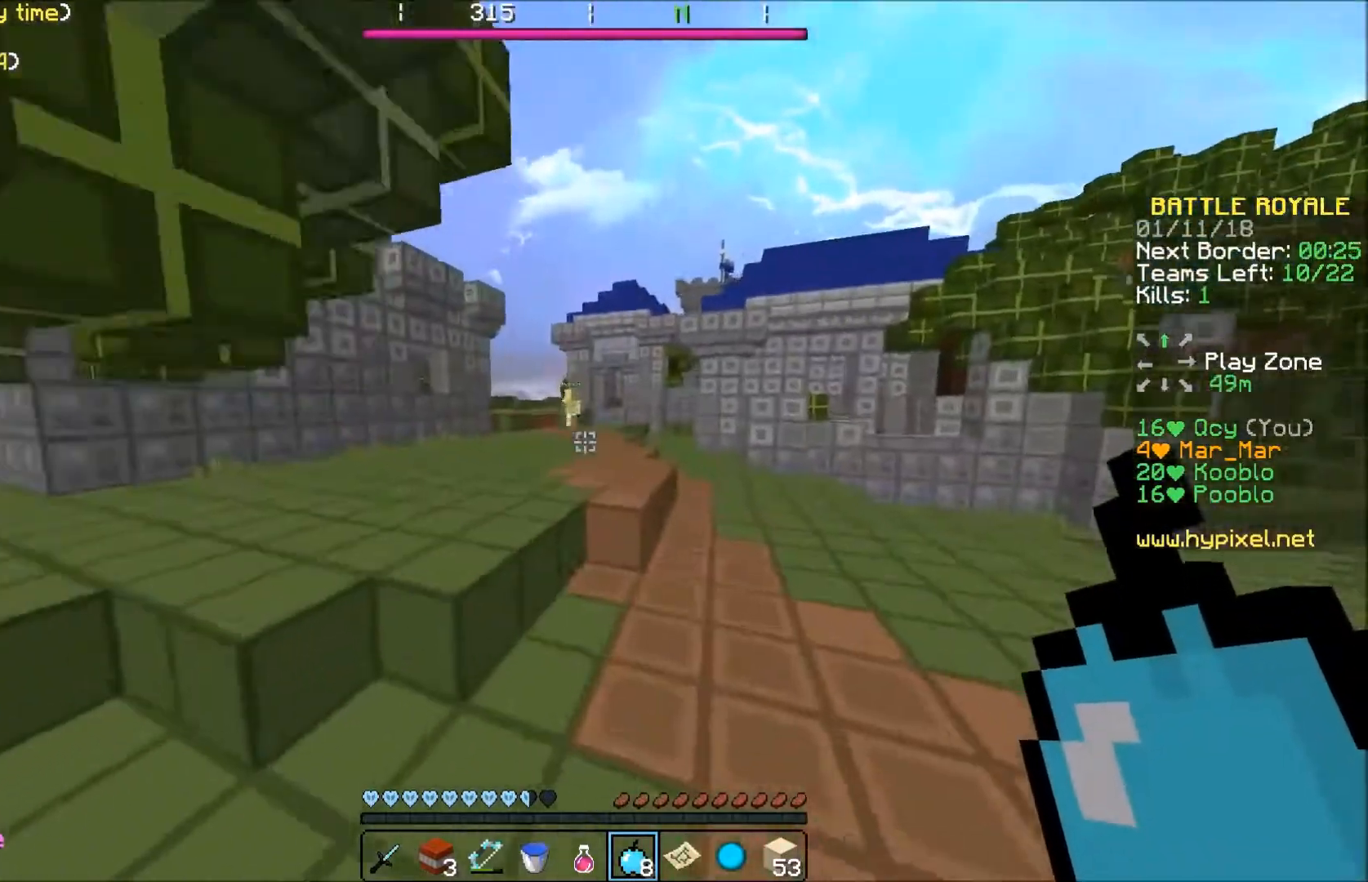
{"keys": ["w"], "events": [[267, "a", "down"], [367, "a", "up"]]}
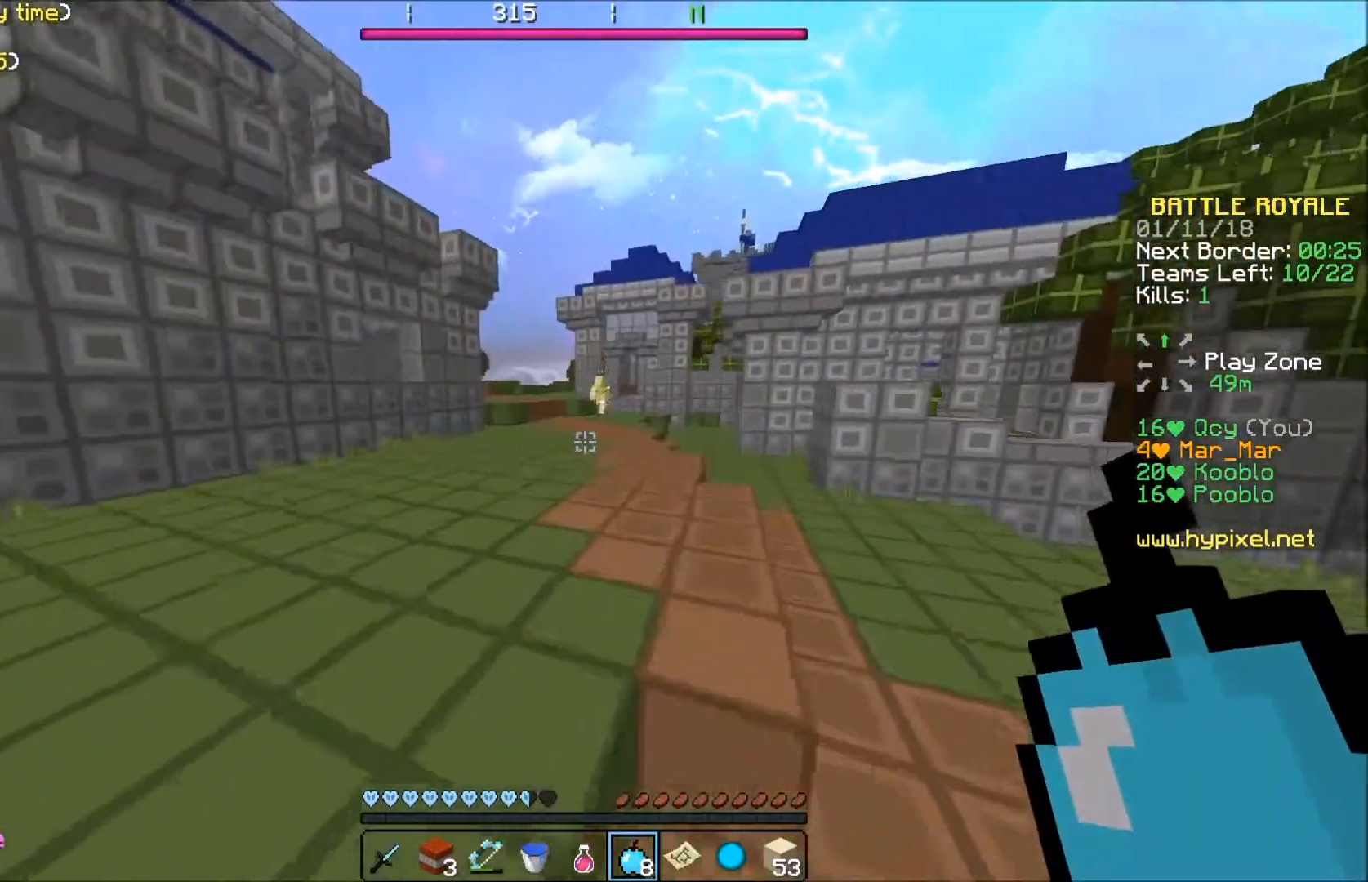
{"keys": ["w"], "events": [[234, "d", "down"], [334, "d", "up"]]}
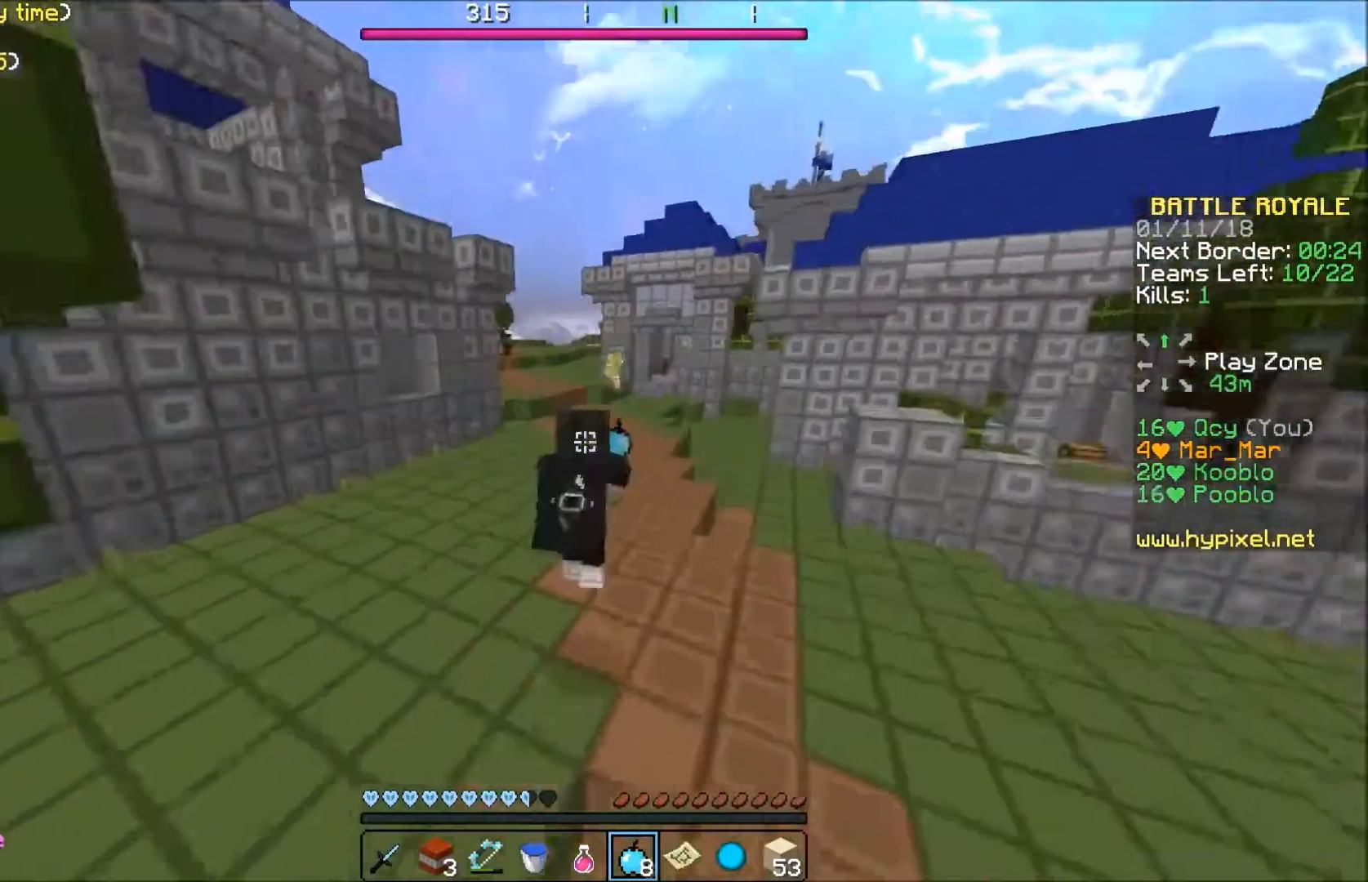
{"keys": ["w"], "events": []}
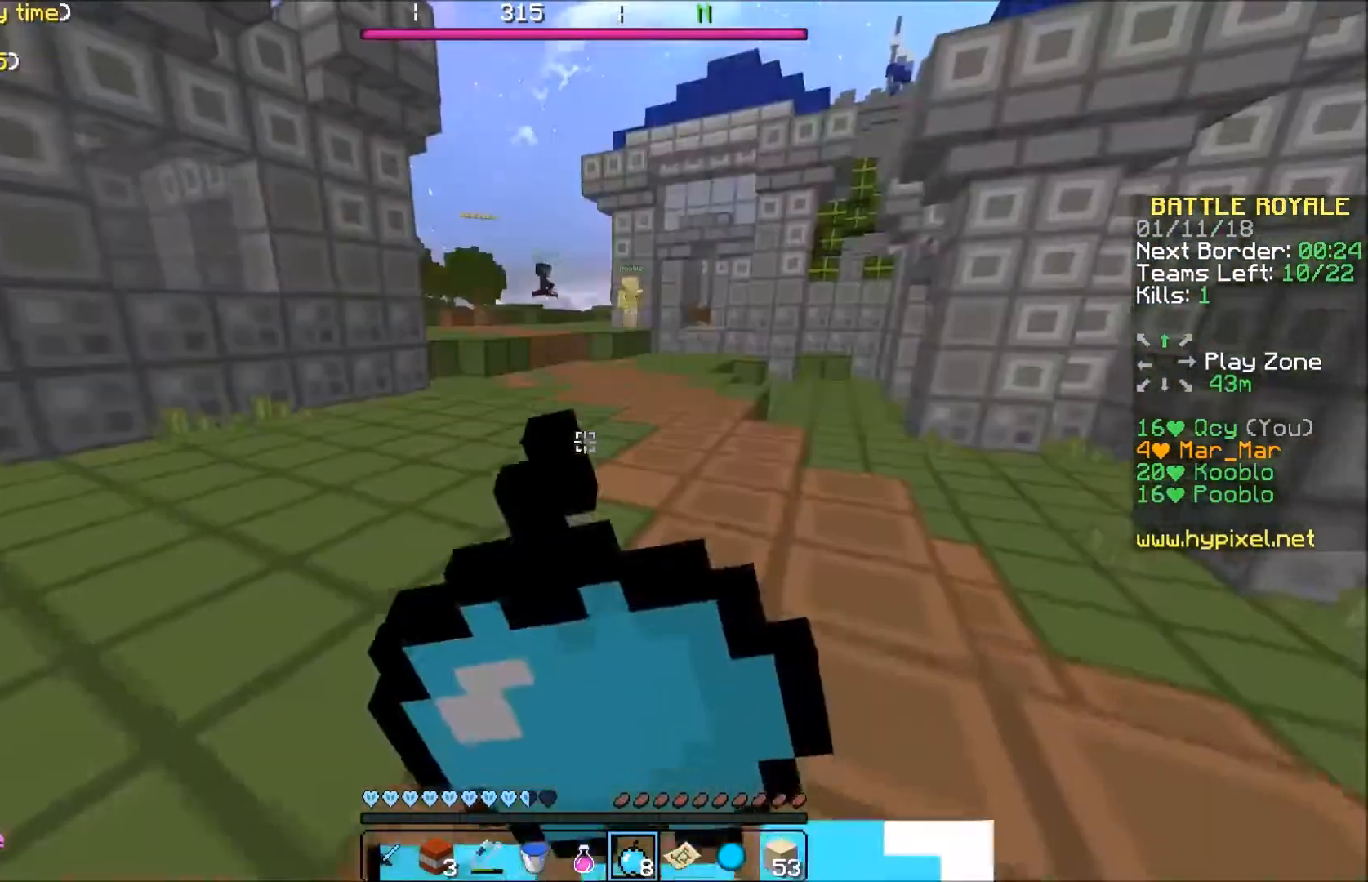
{"keys": ["a", "w"], "events": [[468, "a", "down"]]}
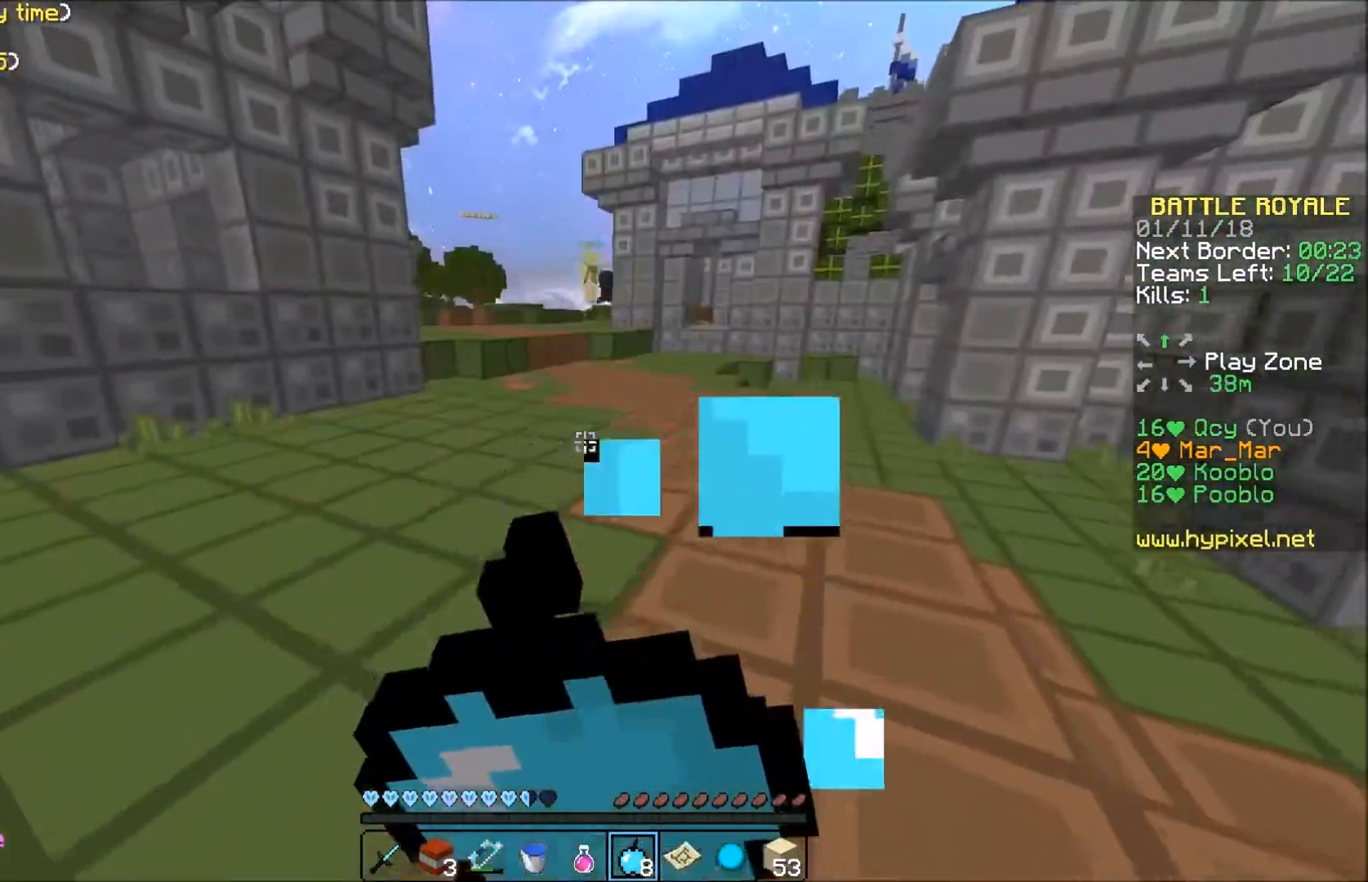
{"keys": ["w"], "events": [[133, "a", "up"]]}
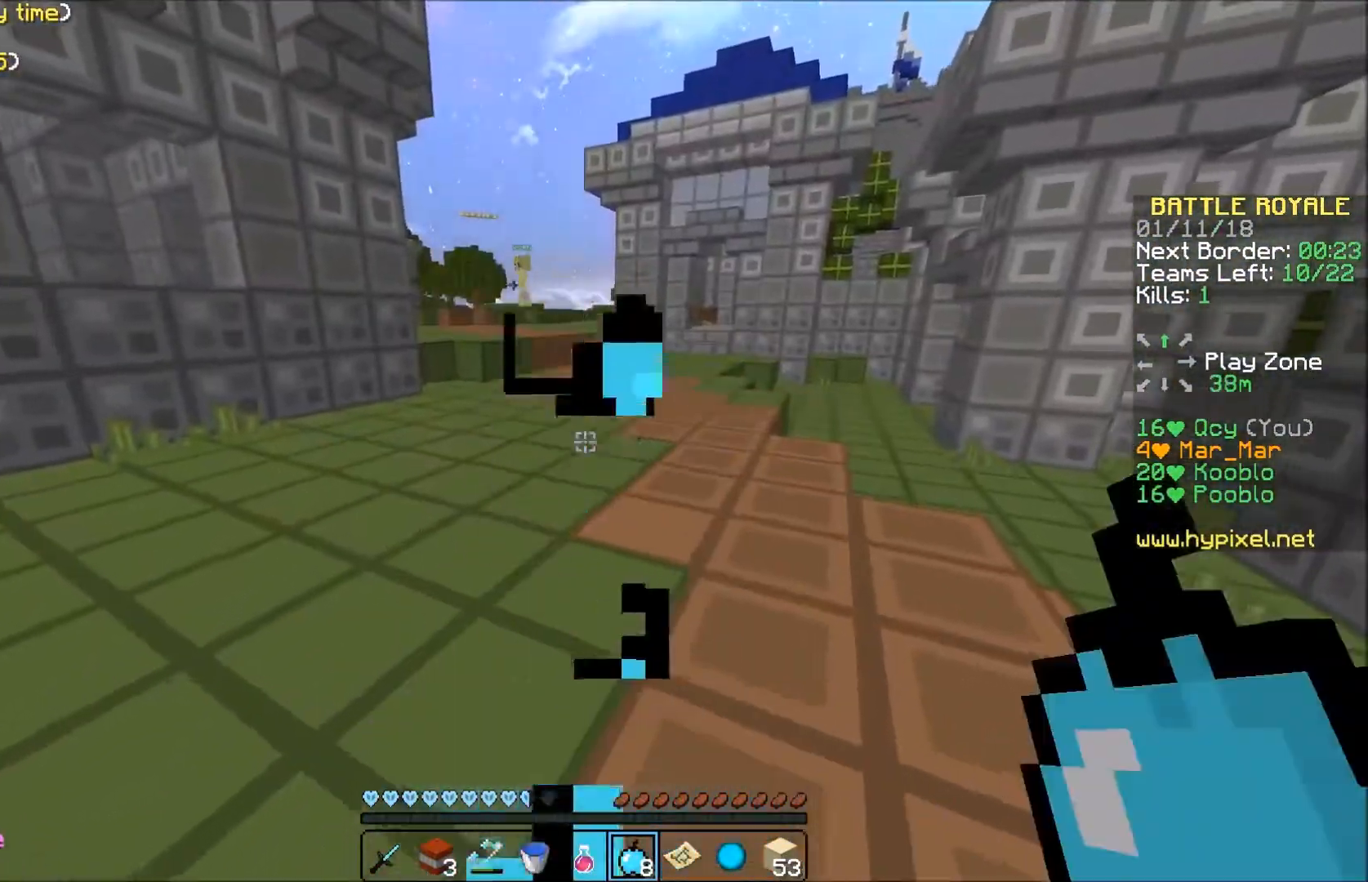
{"keys": ["w"], "events": []}
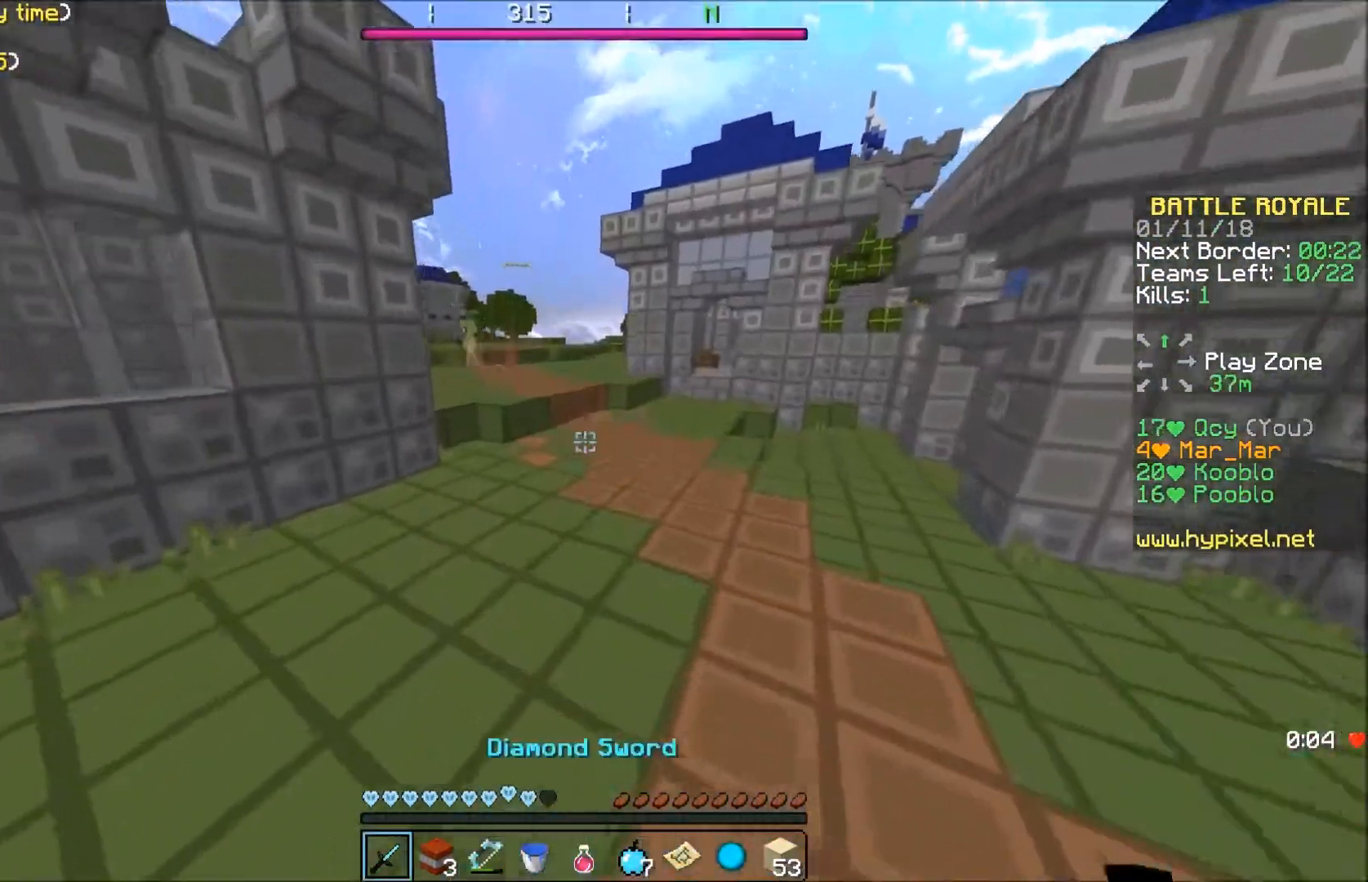
{"keys": ["w"], "events": []}
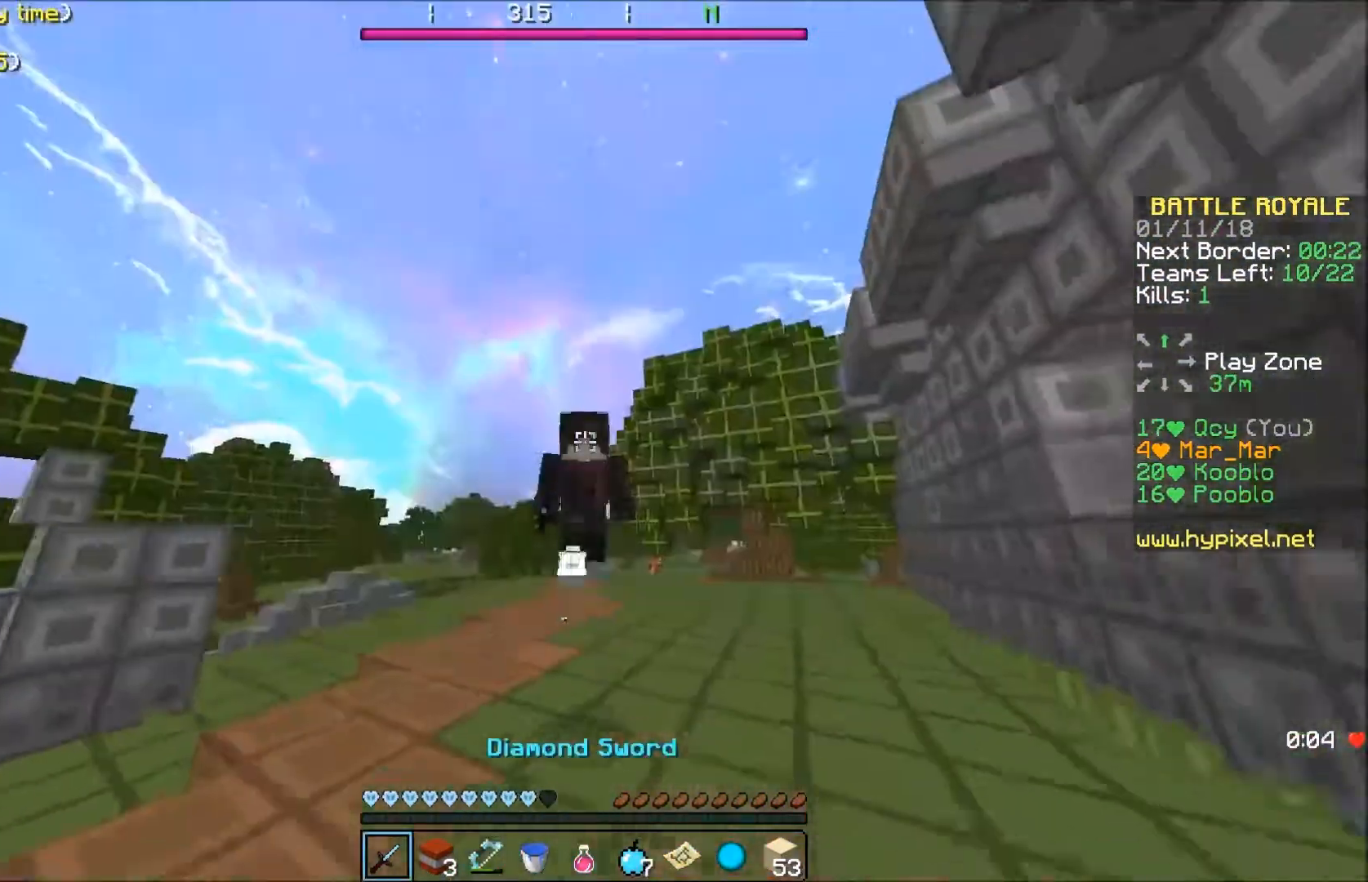
{"keys": ["w"], "events": []}
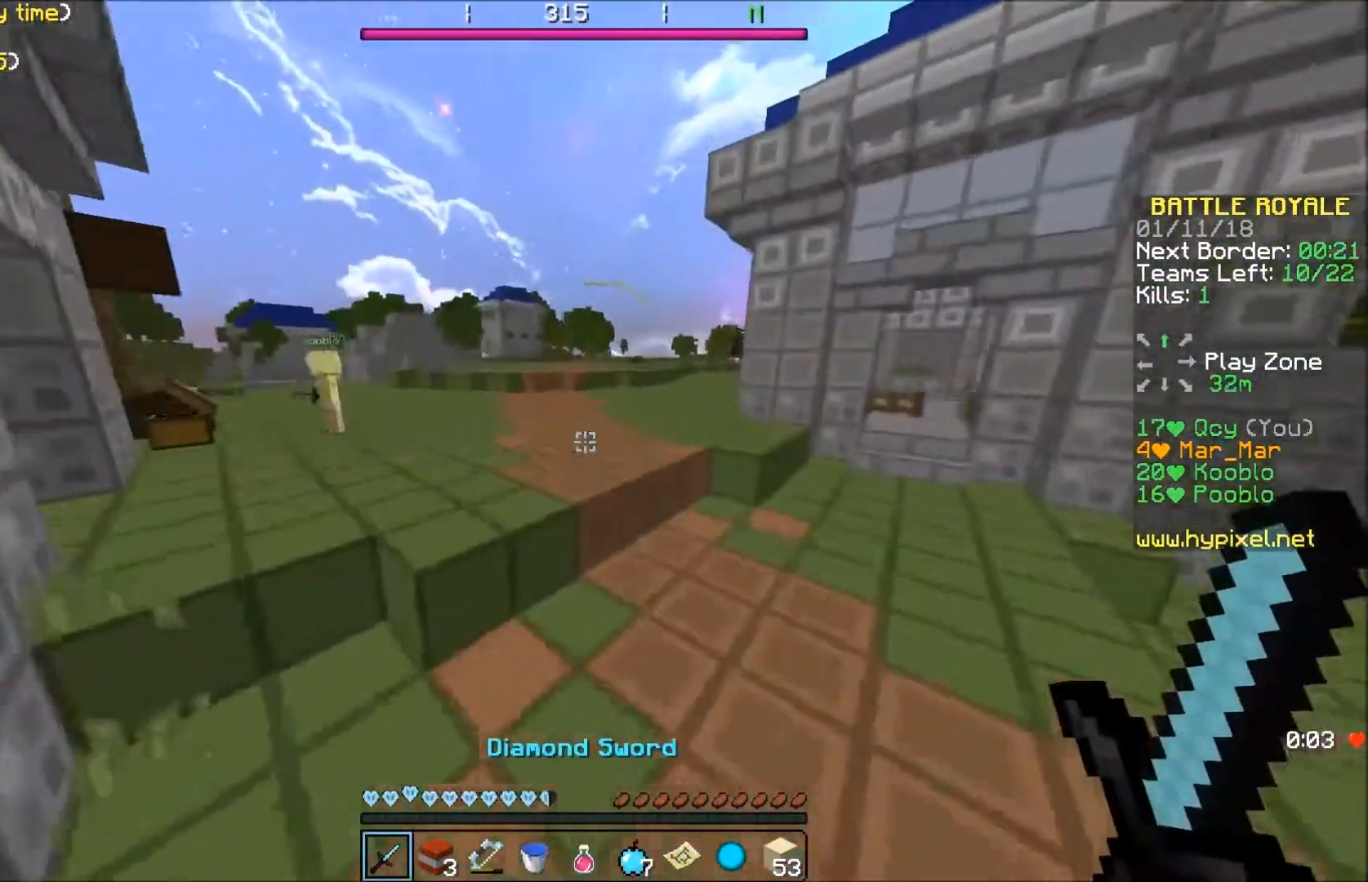
{"keys": ["d"], "events": [[67, "d", "down"], [167, "d", "up"], [467, "d", "down"], [467, "w", "up"]]}
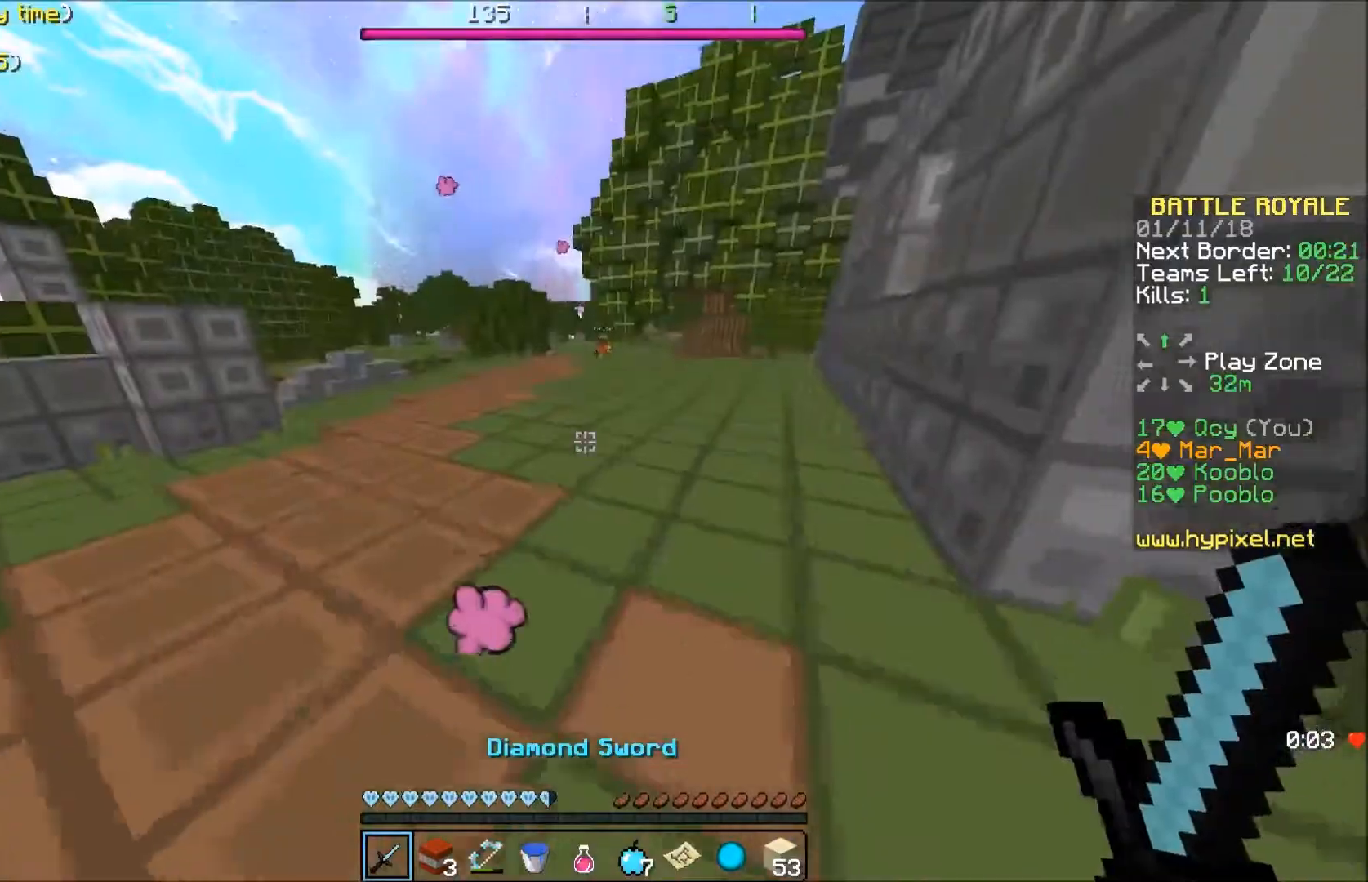
{"keys": ["a", "w"], "events": [[67, "d", "up"], [67, "w", "down"], [167, "w", "up"], [434, "a", "down"], [434, "w", "down"]]}
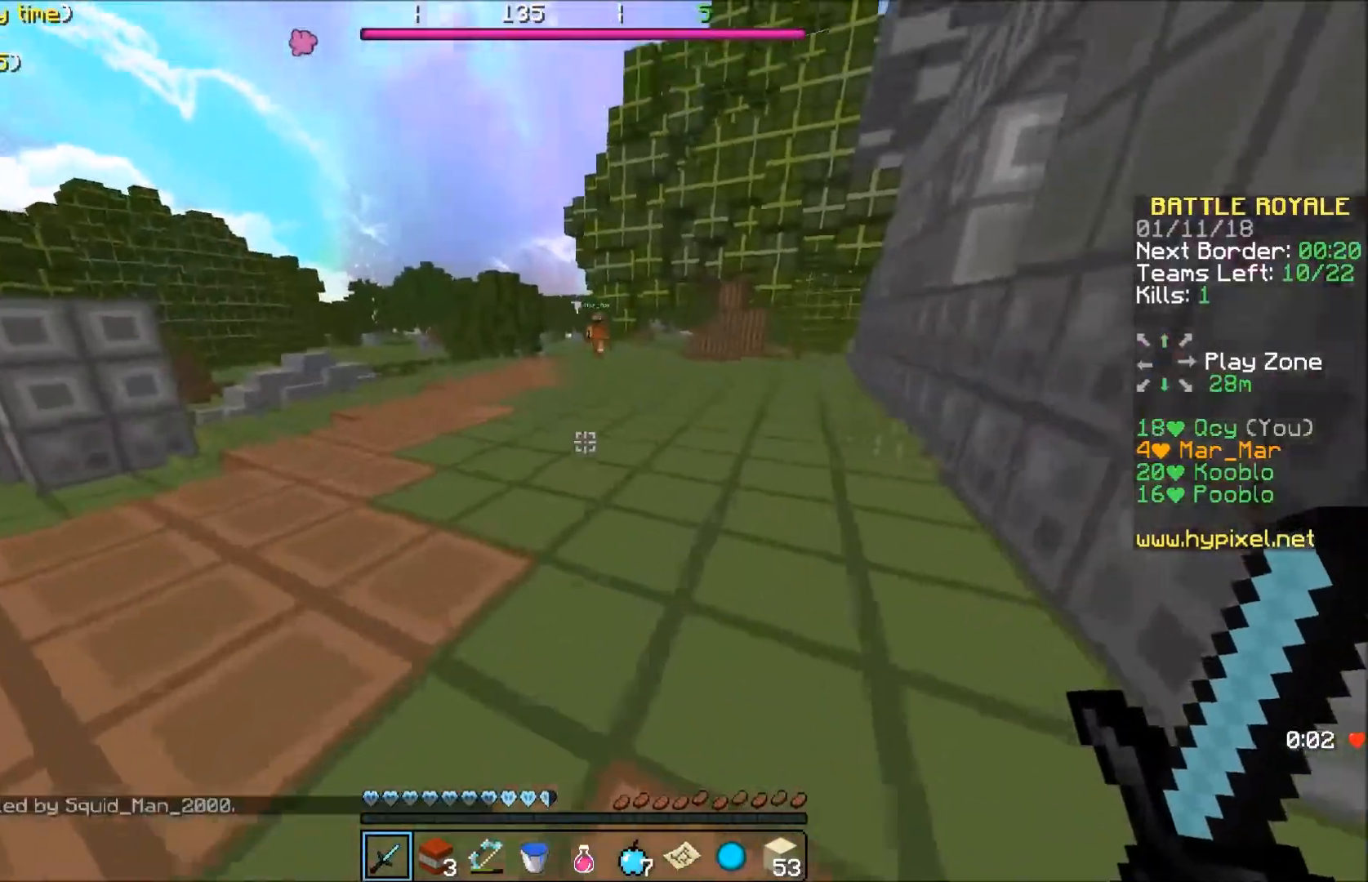
{"keys": [], "events": [[100, "a", "up"], [267, "w", "up"]]}
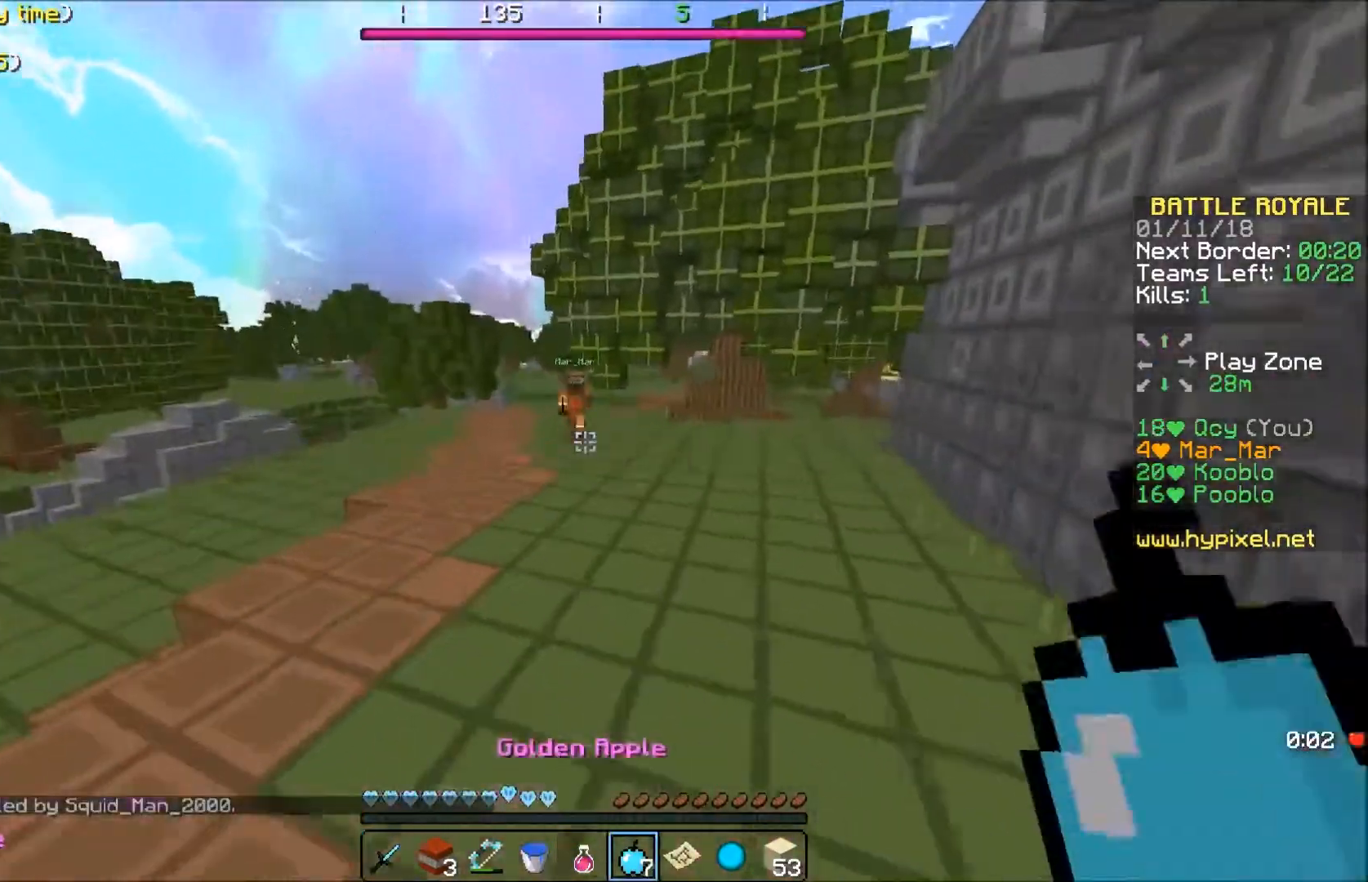
{"keys": []}